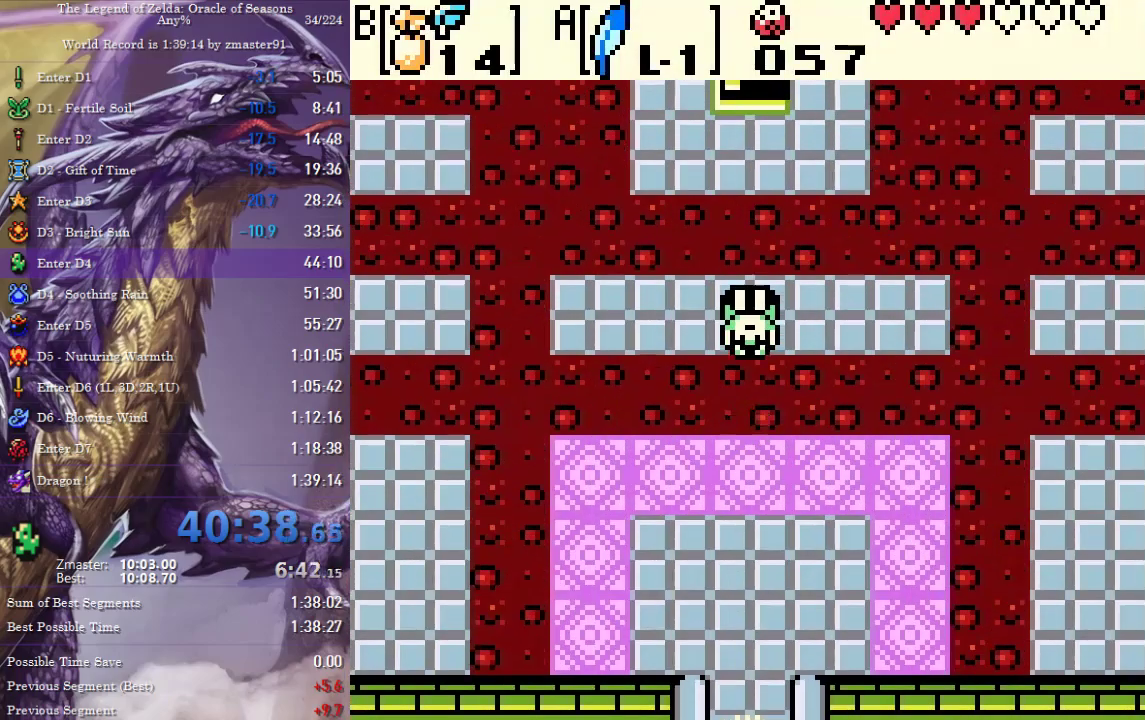
Gameplay with a controller (PlayStation layout); each line is a JSON object with the inputs held at the frame after it. "events" lists button and stick changes between this image and that frame as [ms after this image, input, new state], when the widget could be followed in between. Not read: L2 L3 R2 R3 other_buttons.
{"buttons": ["CROSS", "CIRCLE", "SQUARE", "TRIANGLE", "DPAD_UP"]}
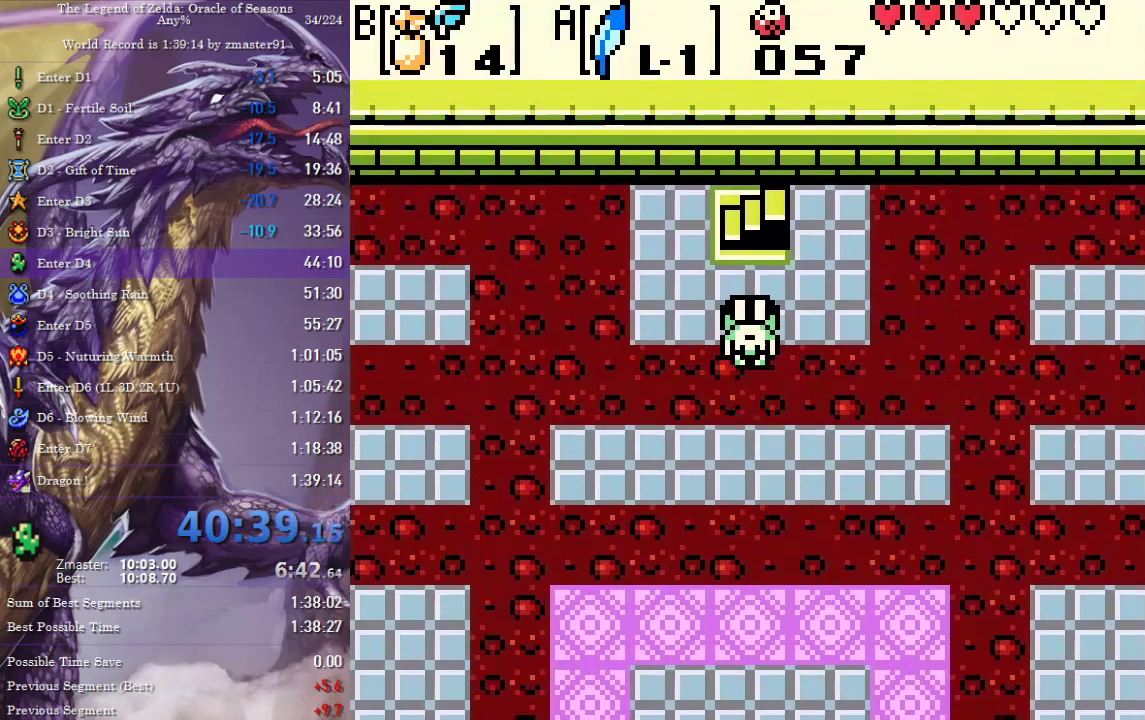
{"buttons": ["DPAD_UP"], "events": [[83, "CIRCLE", "up"], [83, "CROSS", "up"], [83, "SQUARE", "up"], [83, "TRIANGLE", "up"]]}
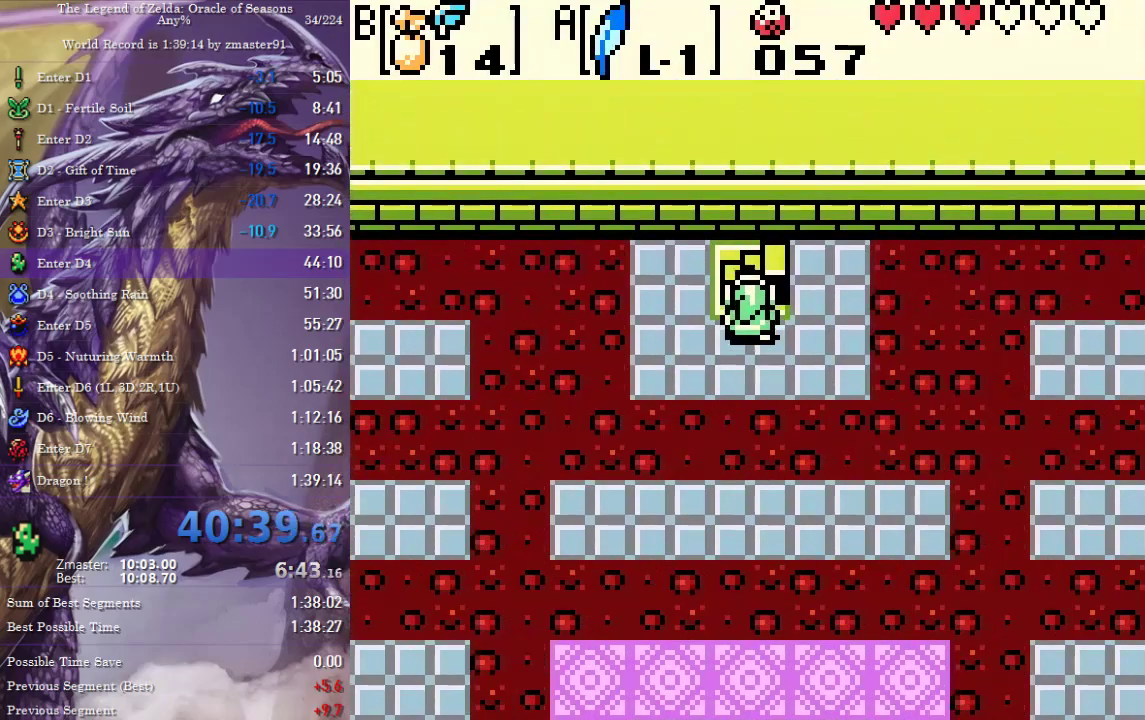
{"buttons": [], "events": [[433, "DPAD_UP", "up"]]}
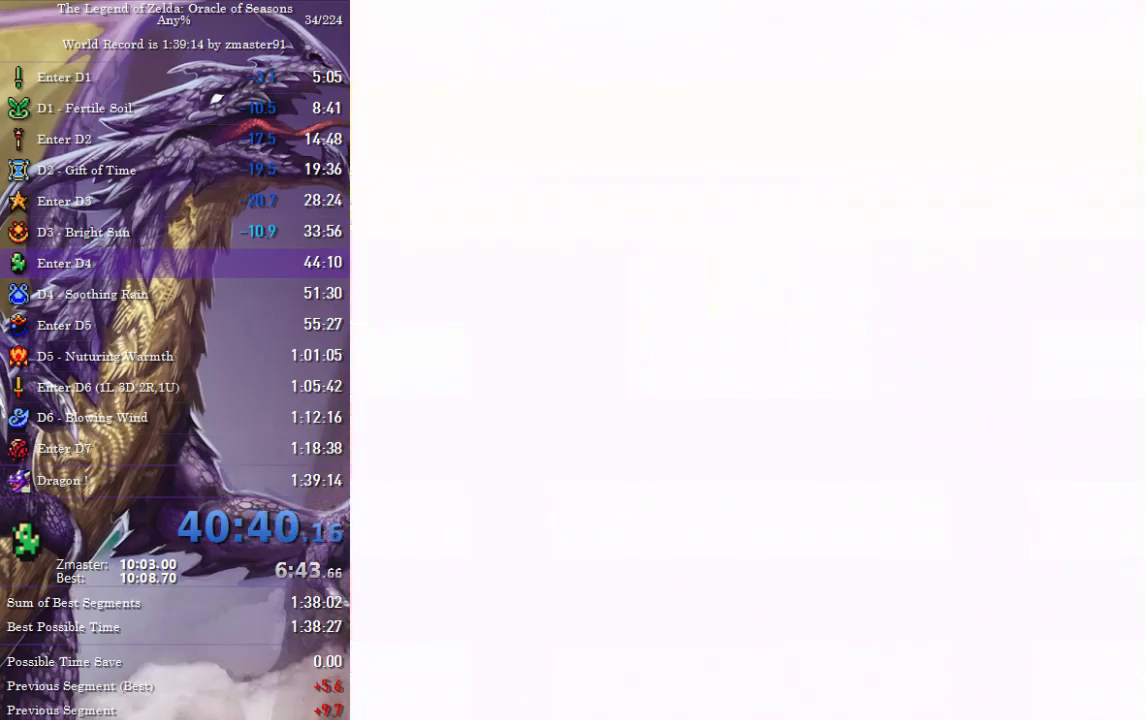
{"buttons": ["DPAD_DOWN"], "events": [[67, "DPAD_DOWN", "down"]]}
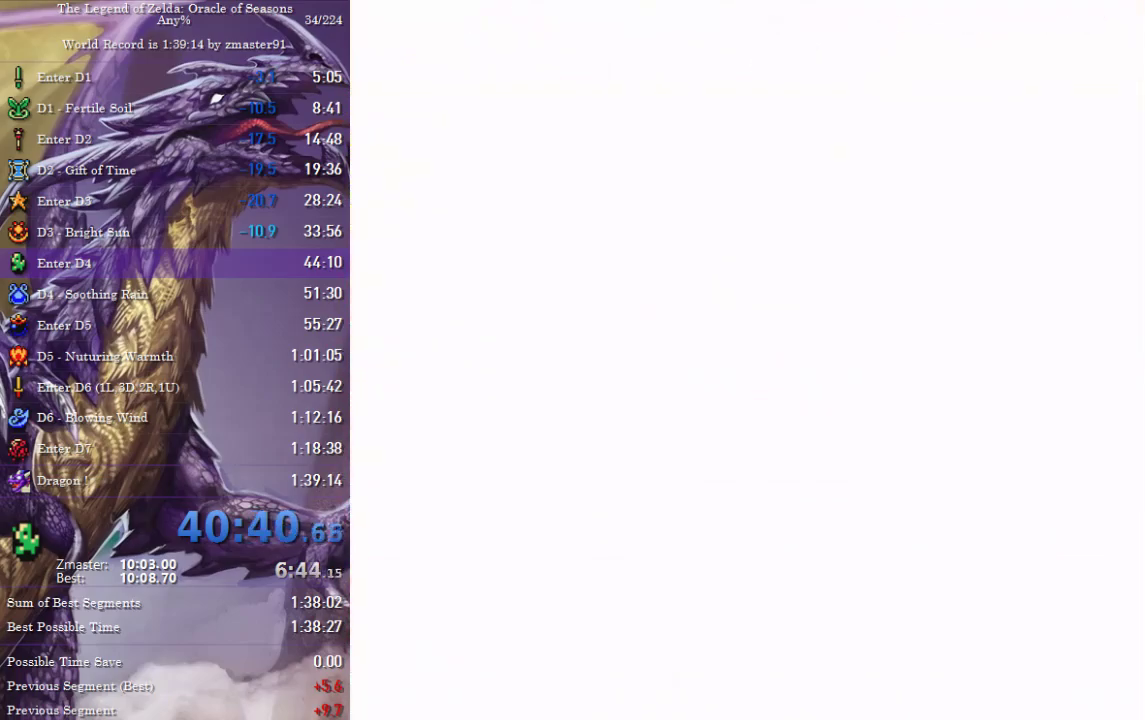
{"buttons": ["DPAD_DOWN"], "events": []}
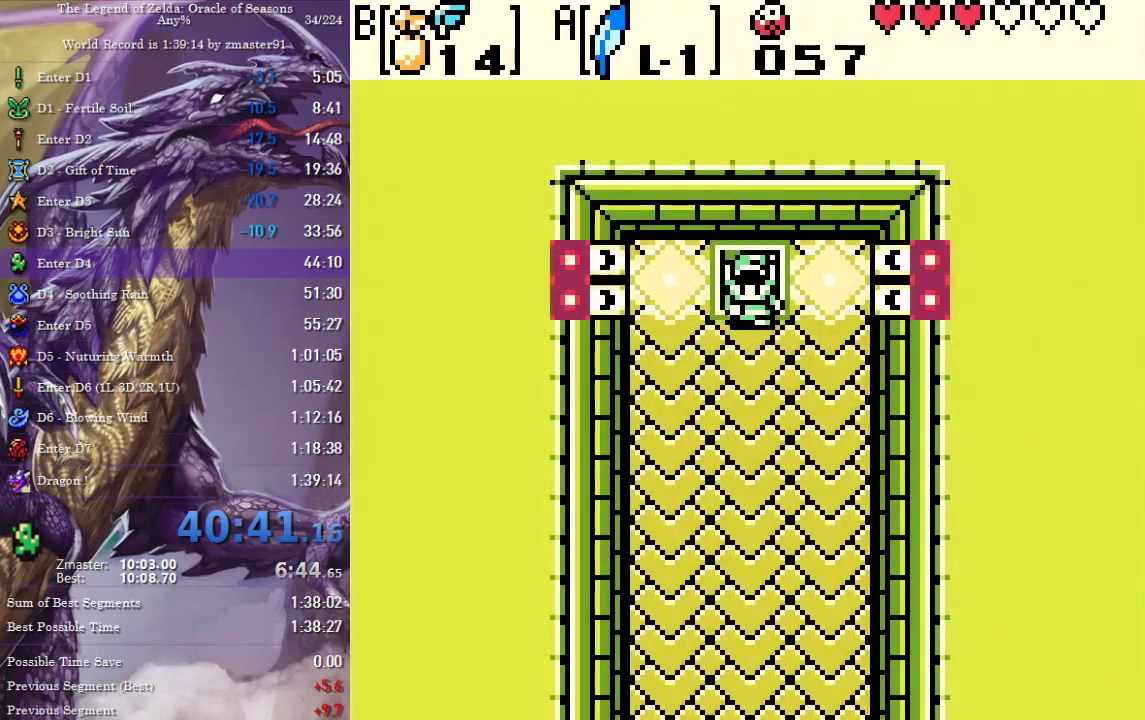
{"buttons": ["DPAD_DOWN"], "events": []}
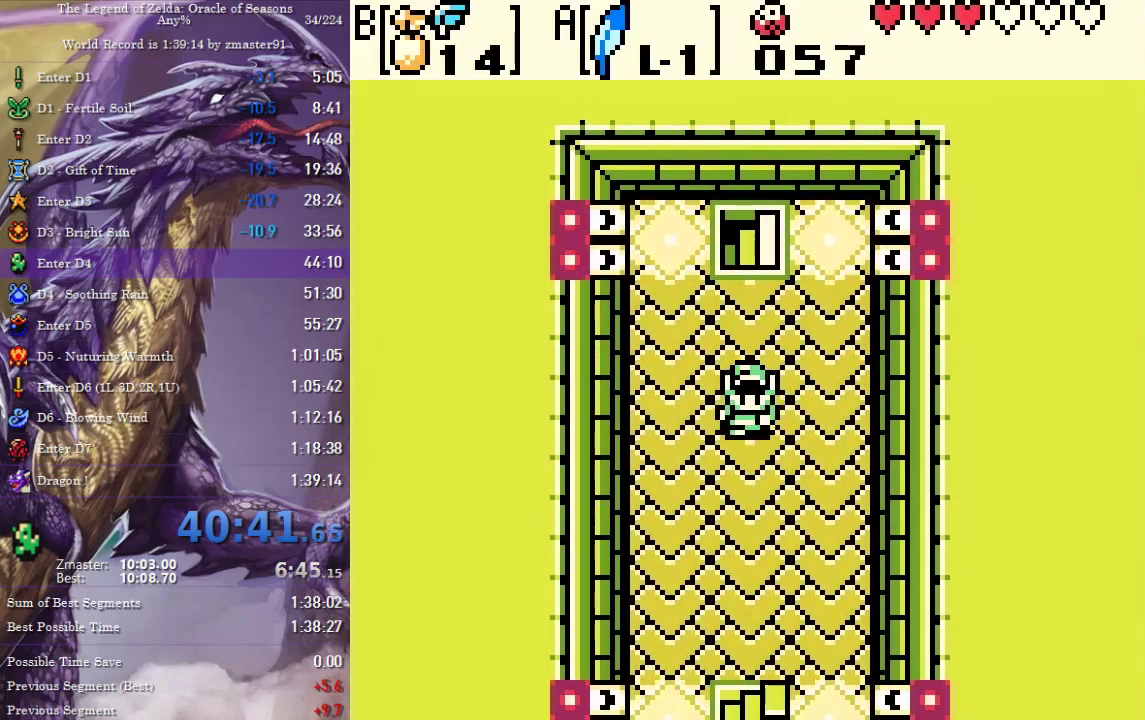
{"buttons": ["DPAD_DOWN"], "events": []}
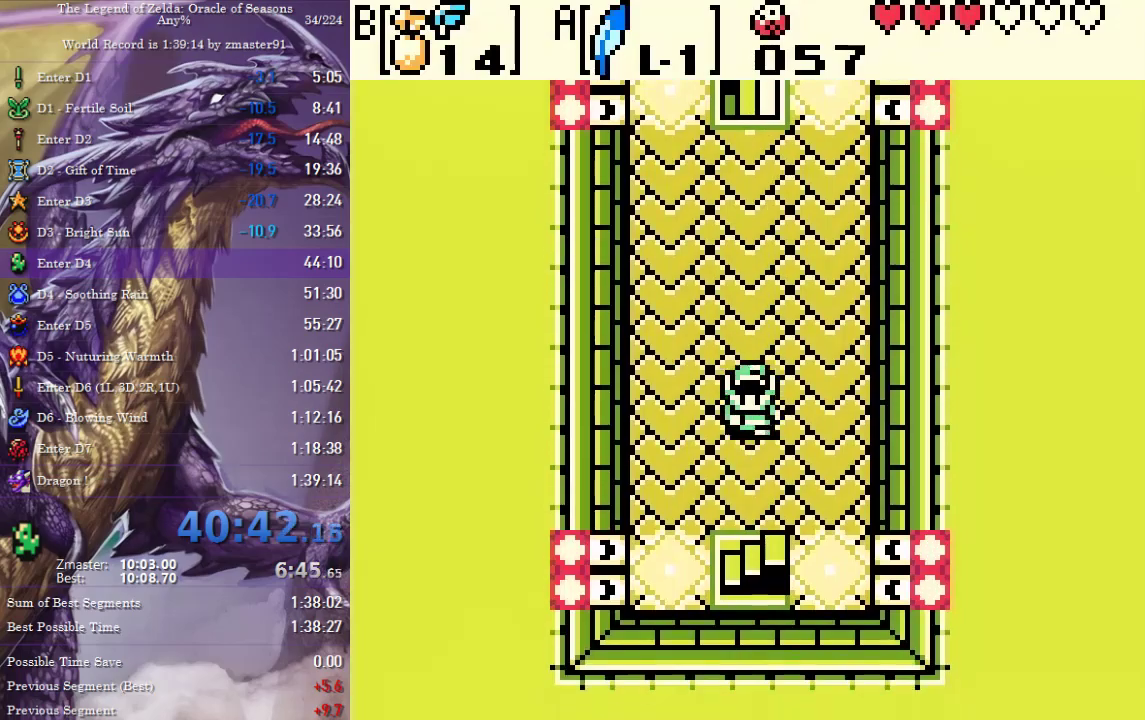
{"buttons": ["DPAD_DOWN"], "events": []}
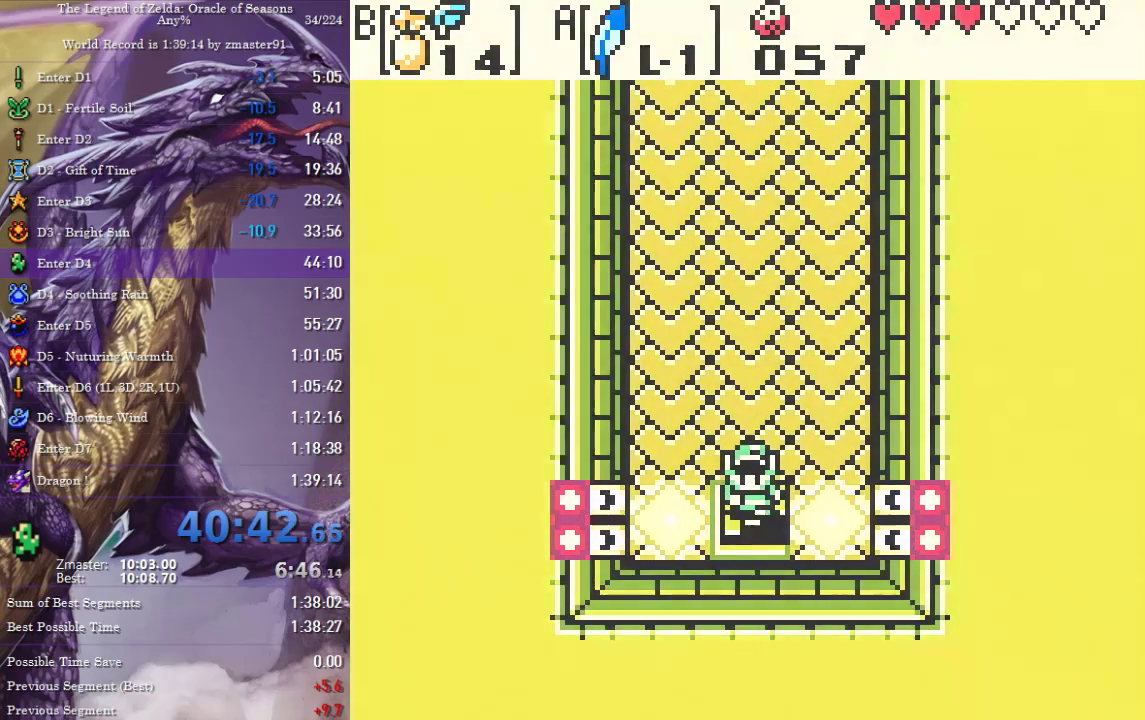
{"buttons": ["DPAD_UP"], "events": [[350, "DPAD_DOWN", "up"], [450, "DPAD_UP", "down"]]}
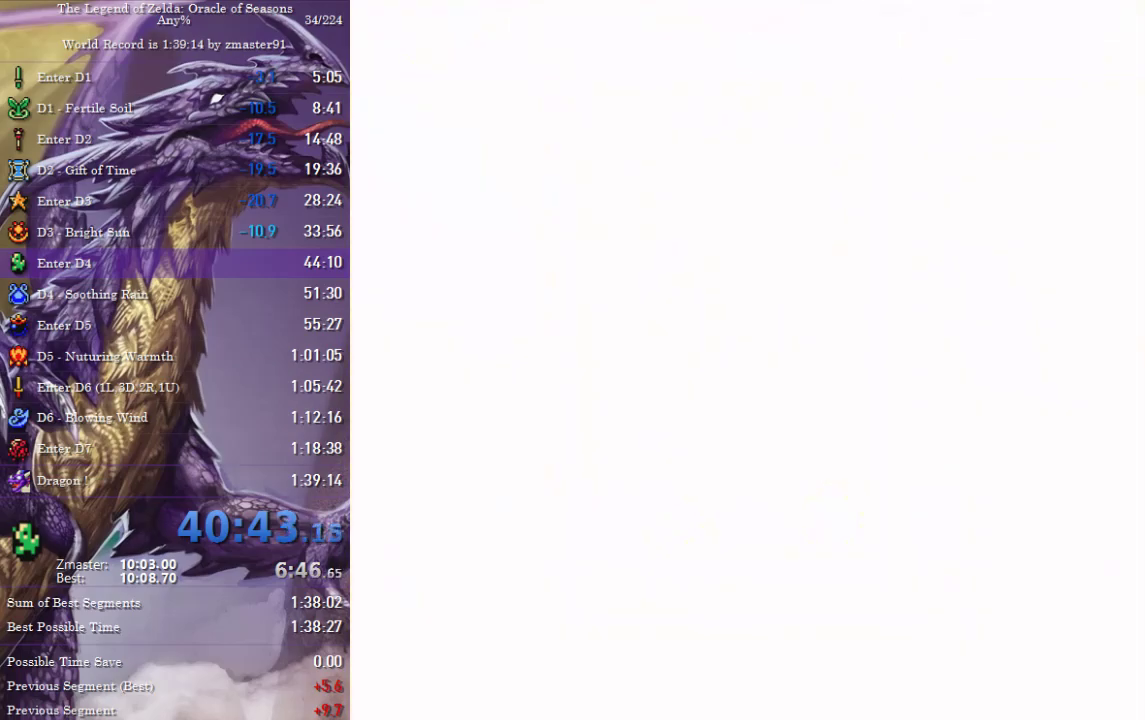
{"buttons": ["DPAD_UP"], "events": []}